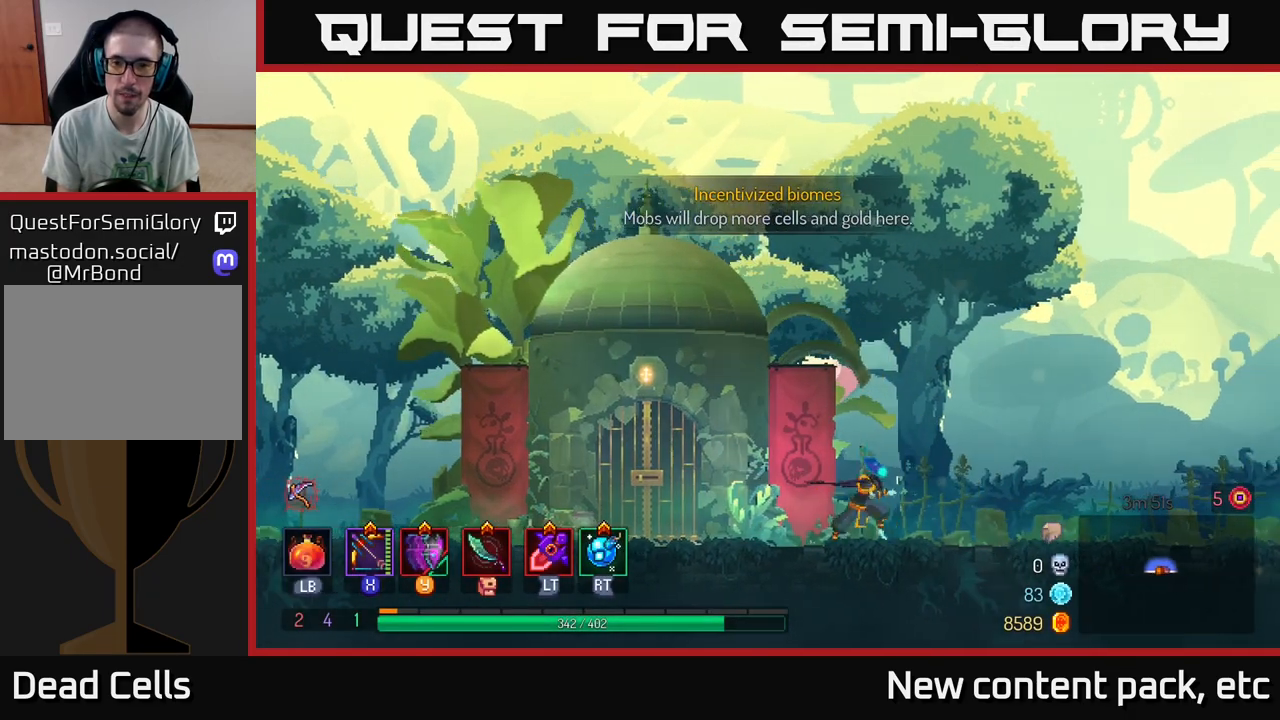
Gameplay with a controller (Xbox layout); each line is a JSON object with the inputs held at the frame after it. "events" lists button and stick changes between this image and that frame as [ms after this image, input, new state], when the widget could be followed in between.
{"buttons": [], "left_stick": "right", "right_stick": "center", "events": []}
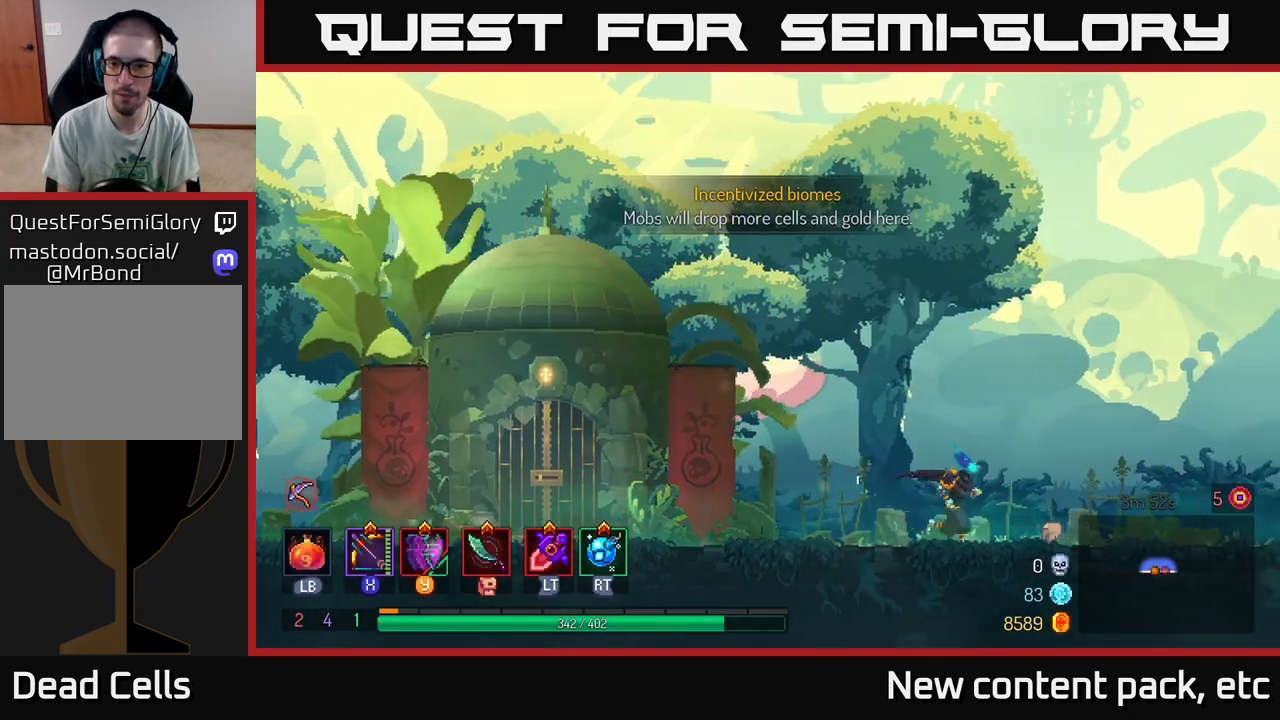
{"buttons": [], "left_stick": "right", "right_stick": "center", "events": [[83, "A", "down"], [267, "A", "up"]]}
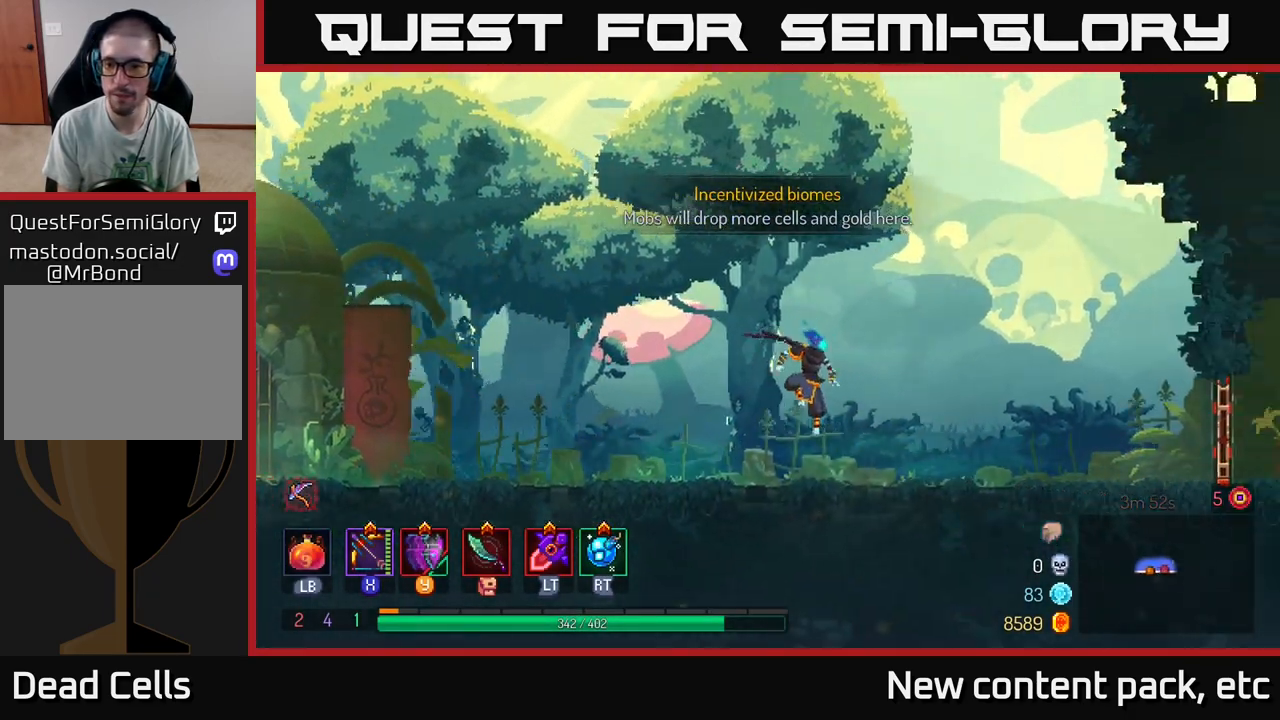
{"buttons": [], "left_stick": "right", "right_stick": "center", "events": [[100, "B", "down"], [267, "B", "up"]]}
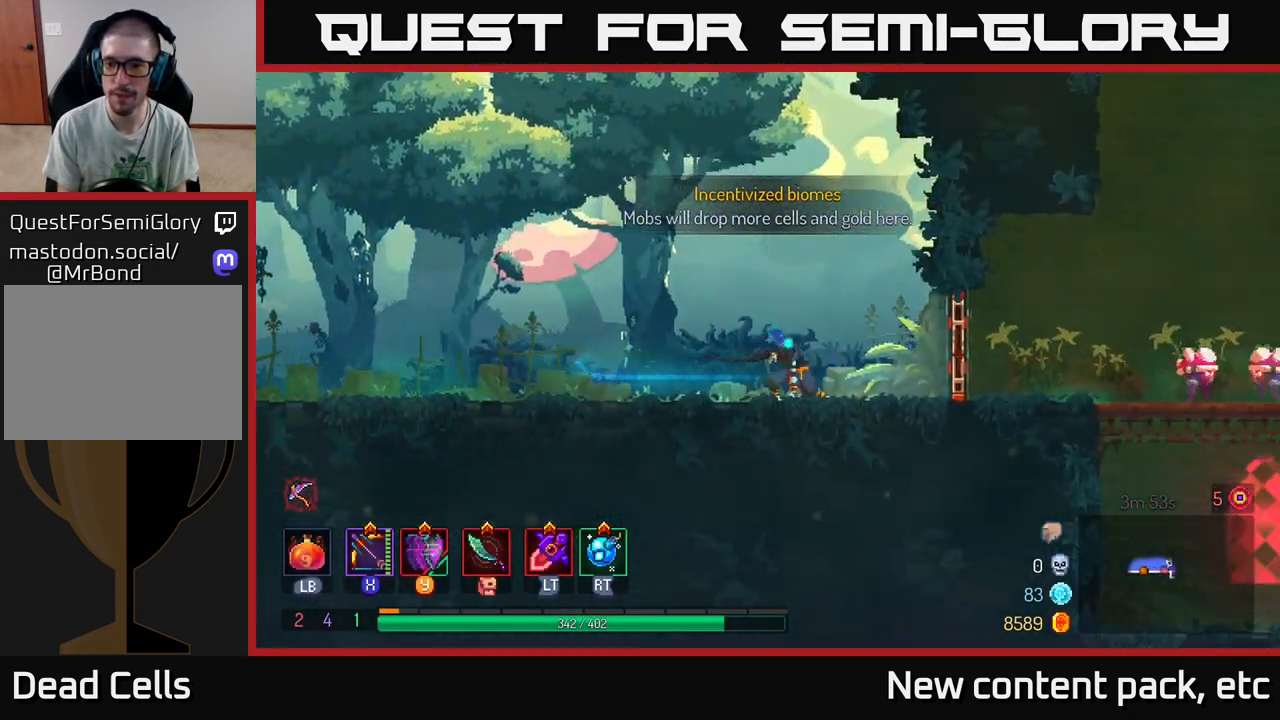
{"buttons": ["X"], "left_stick": "right", "right_stick": "center", "events": [[233, "R1", "down"], [317, "R1", "up"], [383, "X", "down"]]}
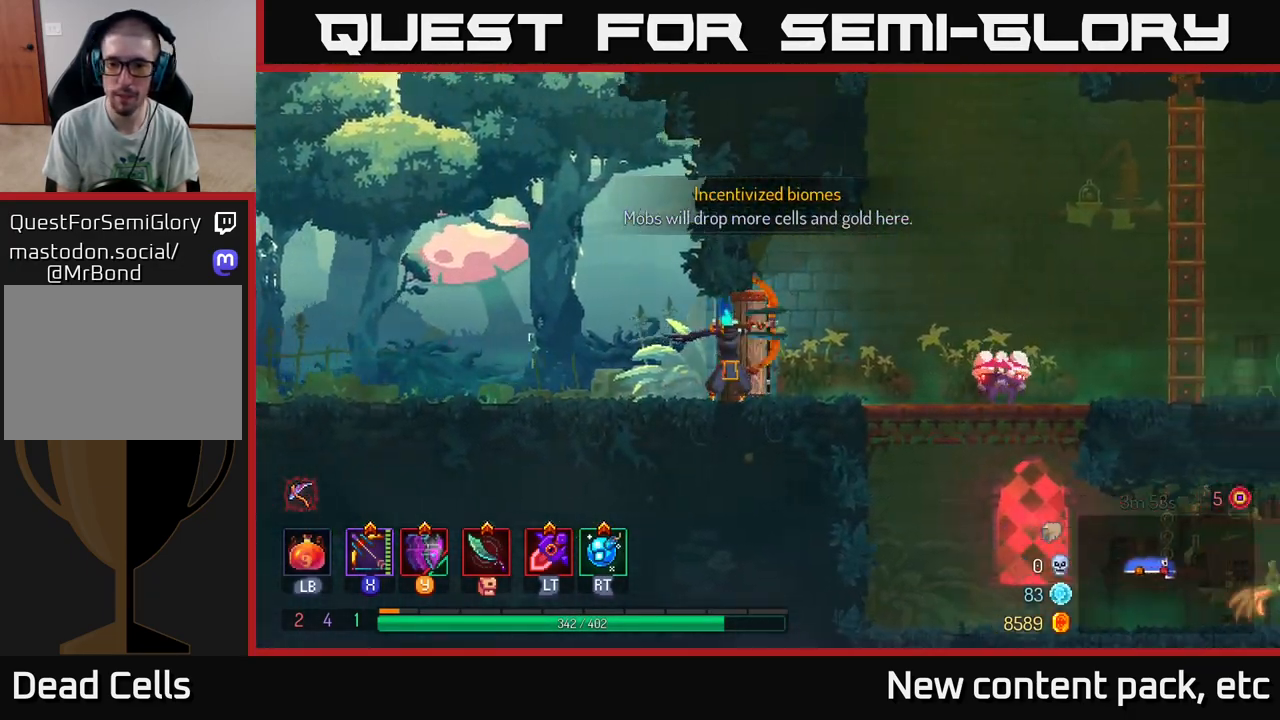
{"buttons": [], "left_stick": "right", "right_stick": "center", "events": [[50, "left_stick", "down"], [250, "X", "up"], [333, "left_stick", "right"]]}
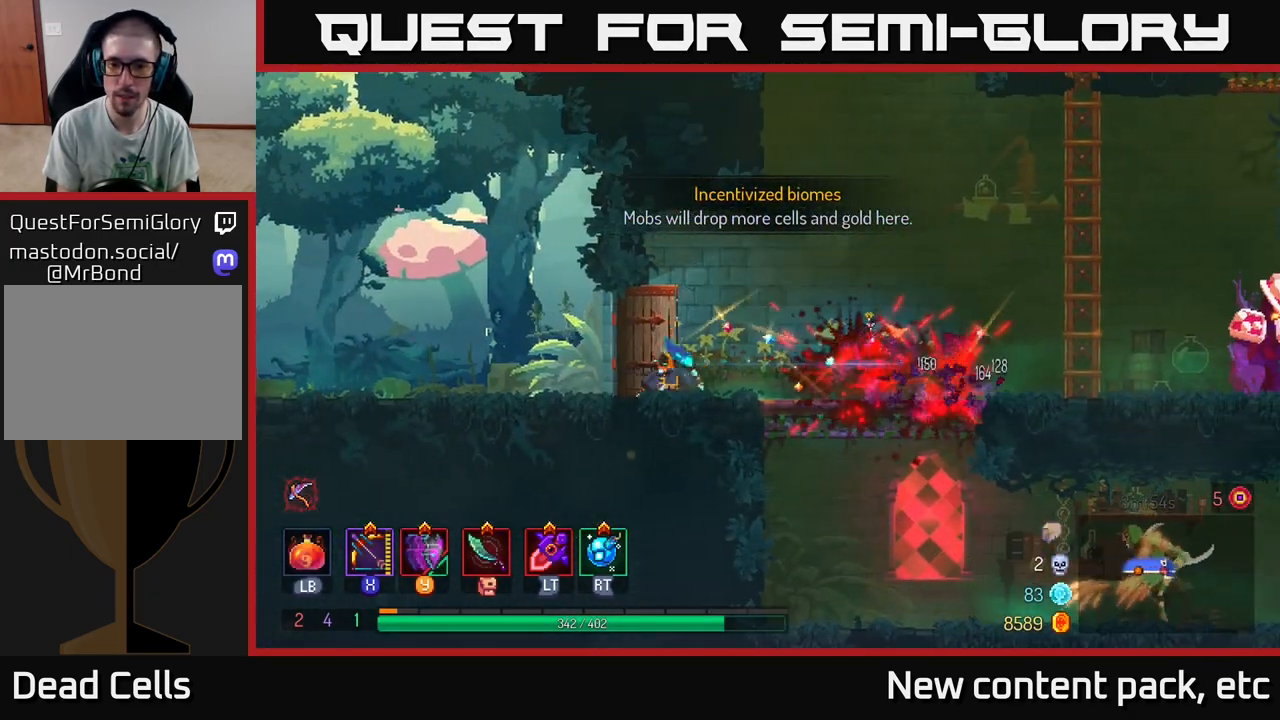
{"buttons": [], "left_stick": "right", "right_stick": "center", "events": [[117, "X", "down"], [200, "left_stick", "down-right"], [483, "X", "up"], [483, "left_stick", "right"]]}
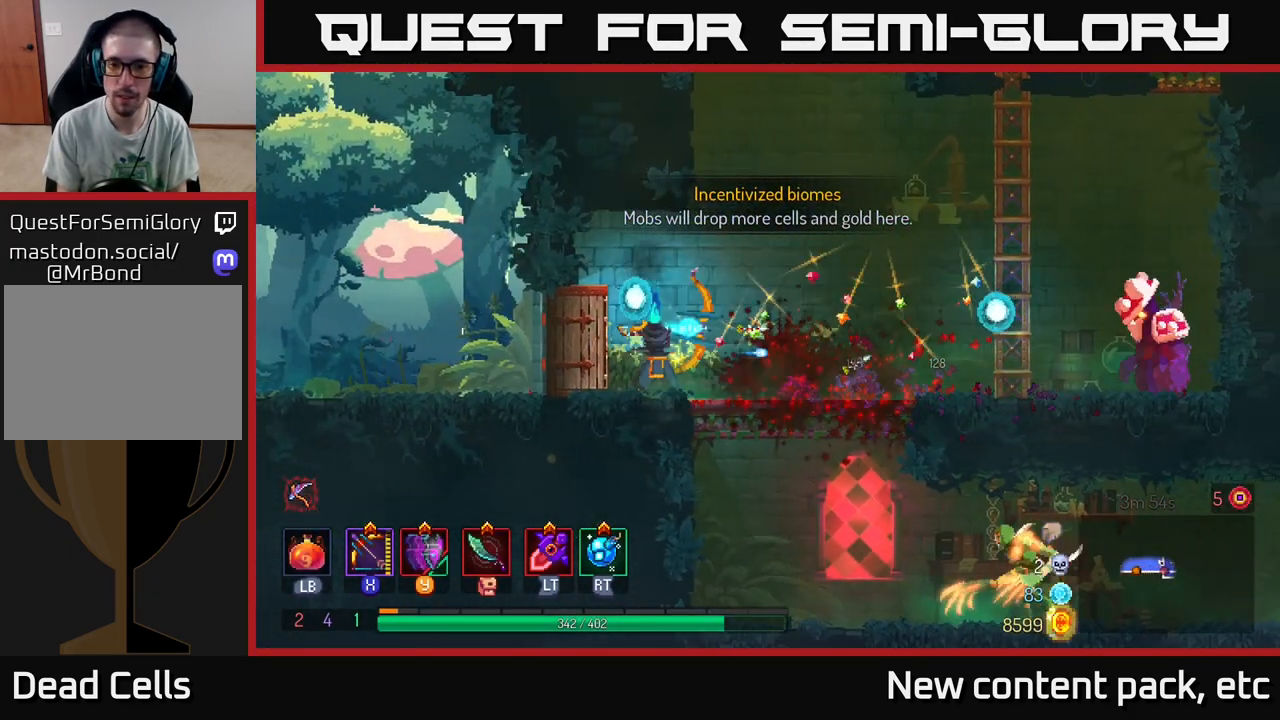
{"buttons": ["X"], "left_stick": "right", "right_stick": "center", "events": [[433, "X", "down"]]}
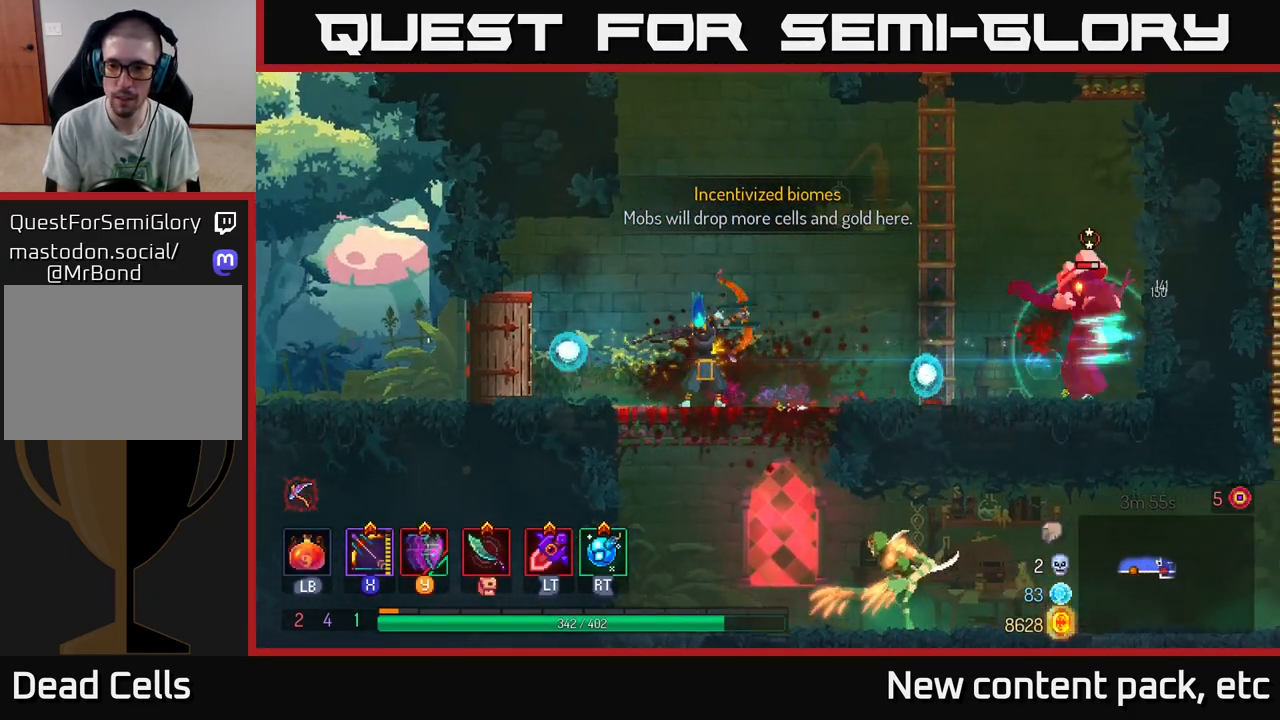
{"buttons": [], "left_stick": "center", "right_stick": "center", "events": [[350, "X", "up"], [400, "left_stick", "center"]]}
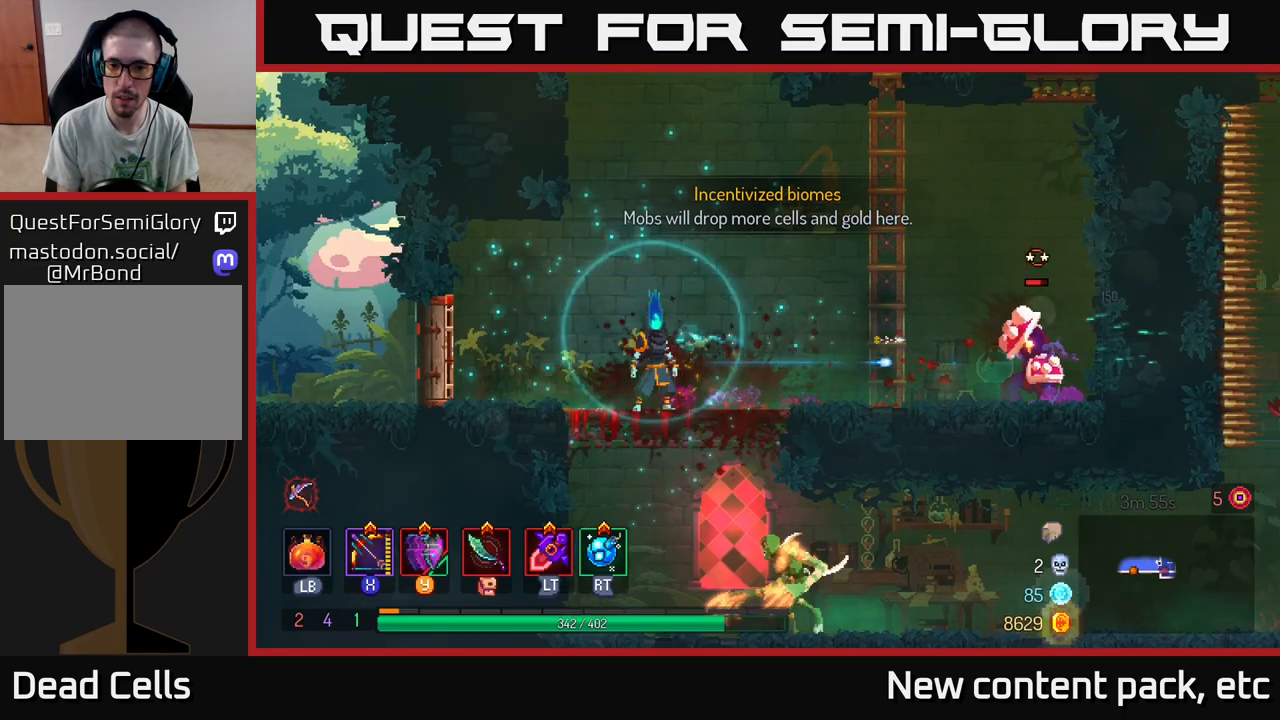
{"buttons": [], "left_stick": "right", "right_stick": "center", "events": [[50, "left_stick", "right"]]}
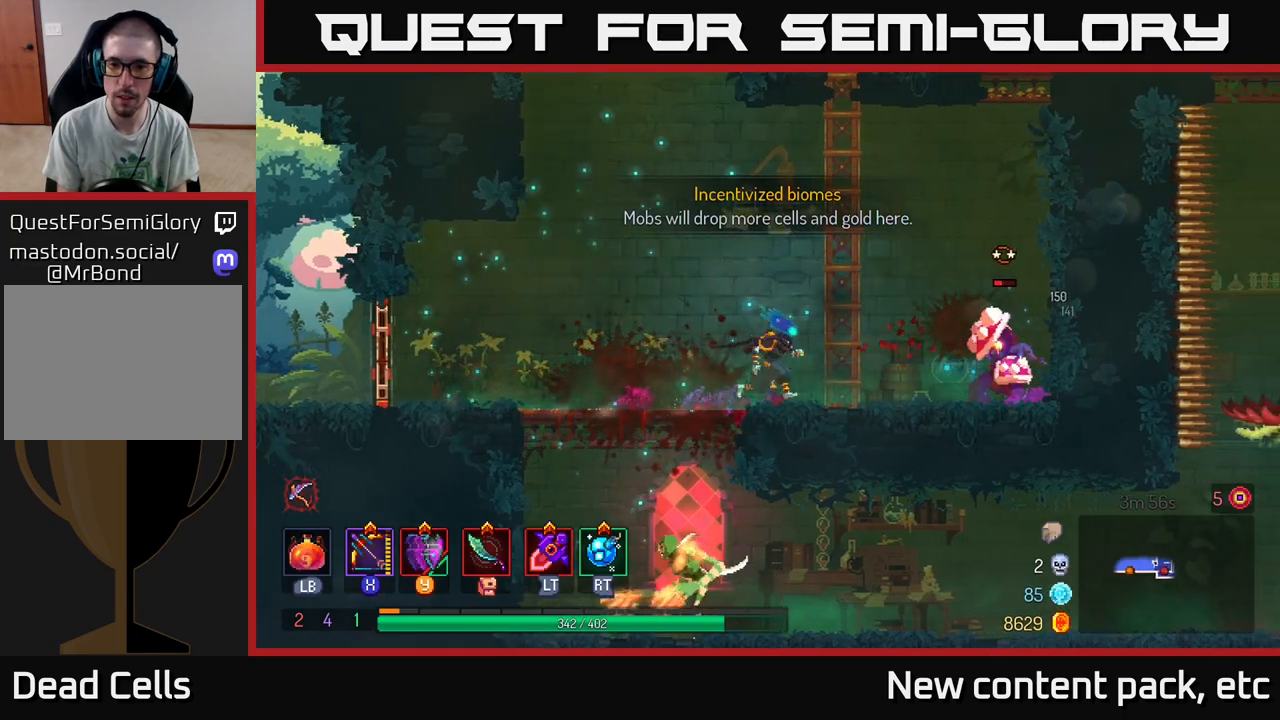
{"buttons": ["X"], "left_stick": "center", "right_stick": "center", "events": [[67, "X", "down"], [117, "left_stick", "center"]]}
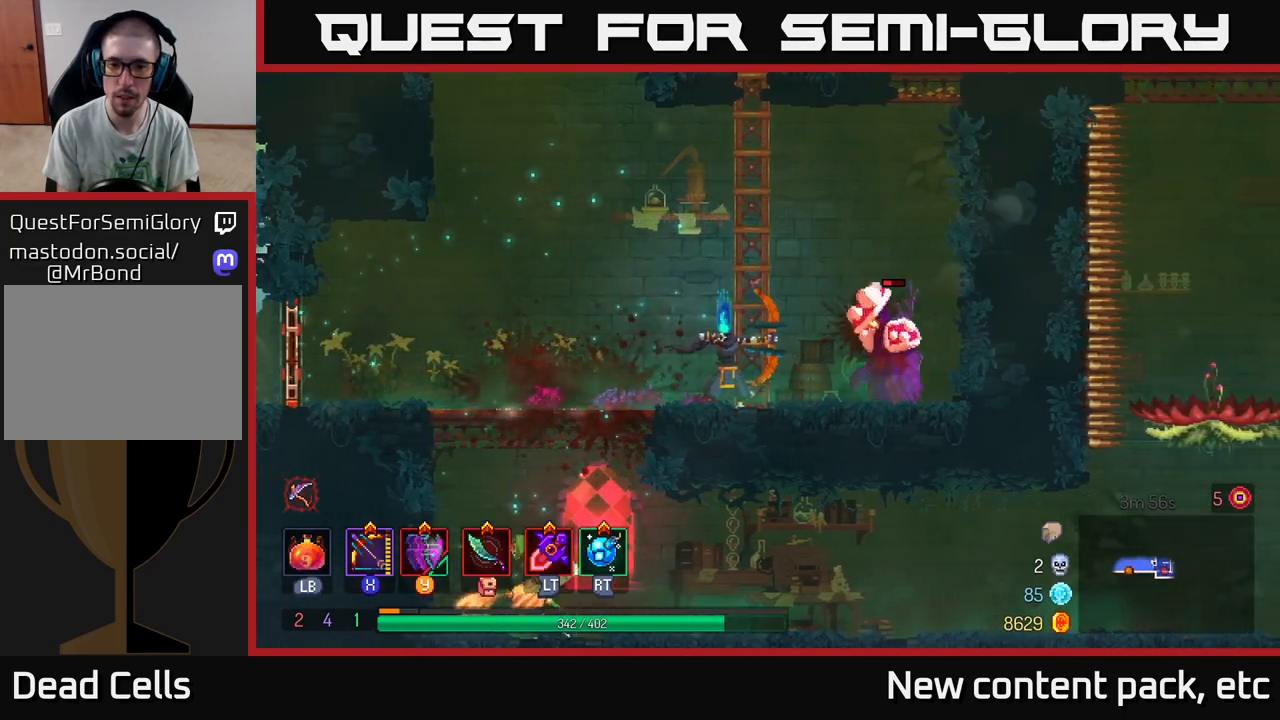
{"buttons": [], "left_stick": "up-right", "right_stick": "center", "events": [[67, "X", "up"], [300, "A", "down"], [367, "left_stick", "up-right"], [483, "A", "up"]]}
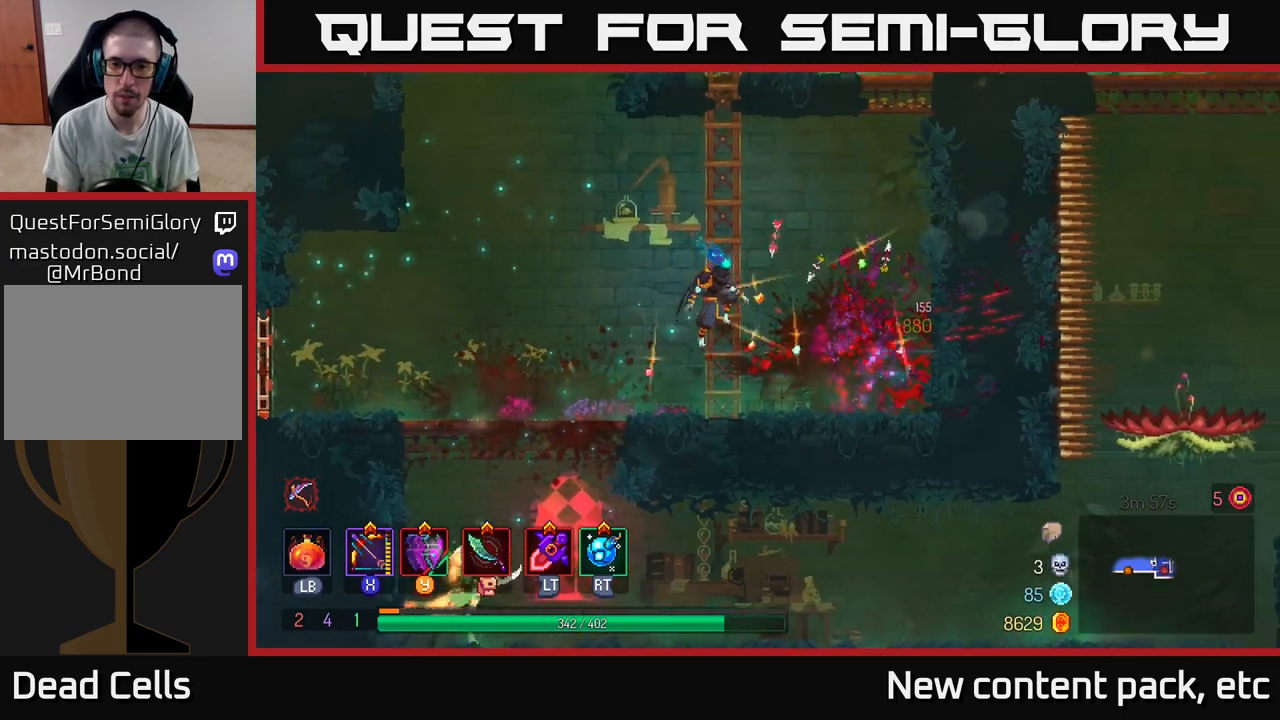
{"buttons": [], "left_stick": "up", "right_stick": "center", "events": [[83, "left_stick", "up"]]}
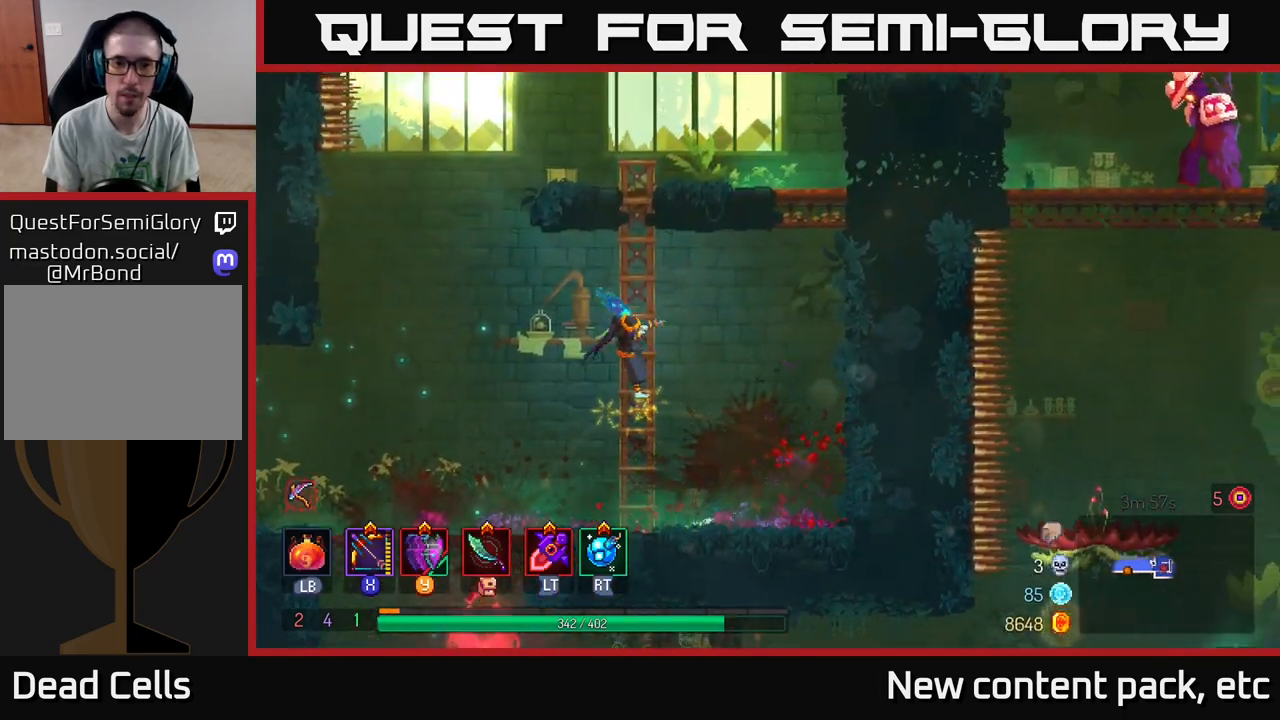
{"buttons": [], "left_stick": "up", "right_stick": "center", "events": []}
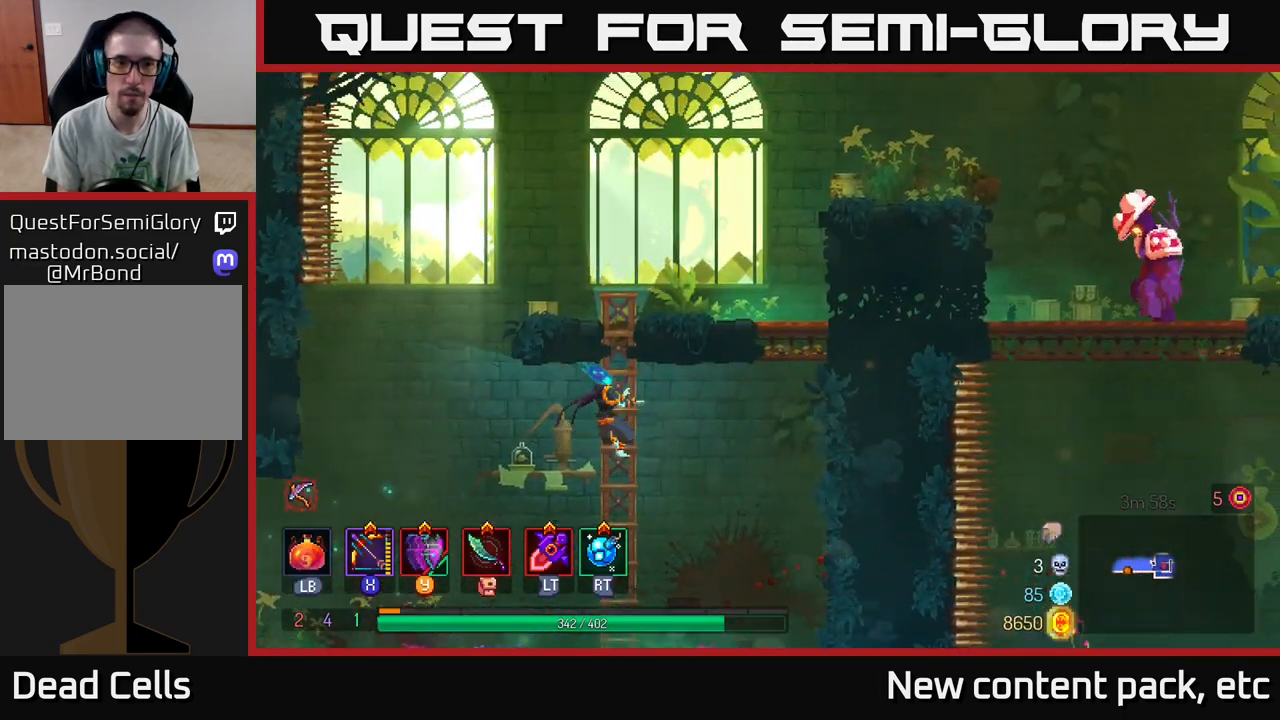
{"buttons": [], "left_stick": "right", "right_stick": "center", "events": [[467, "left_stick", "right"]]}
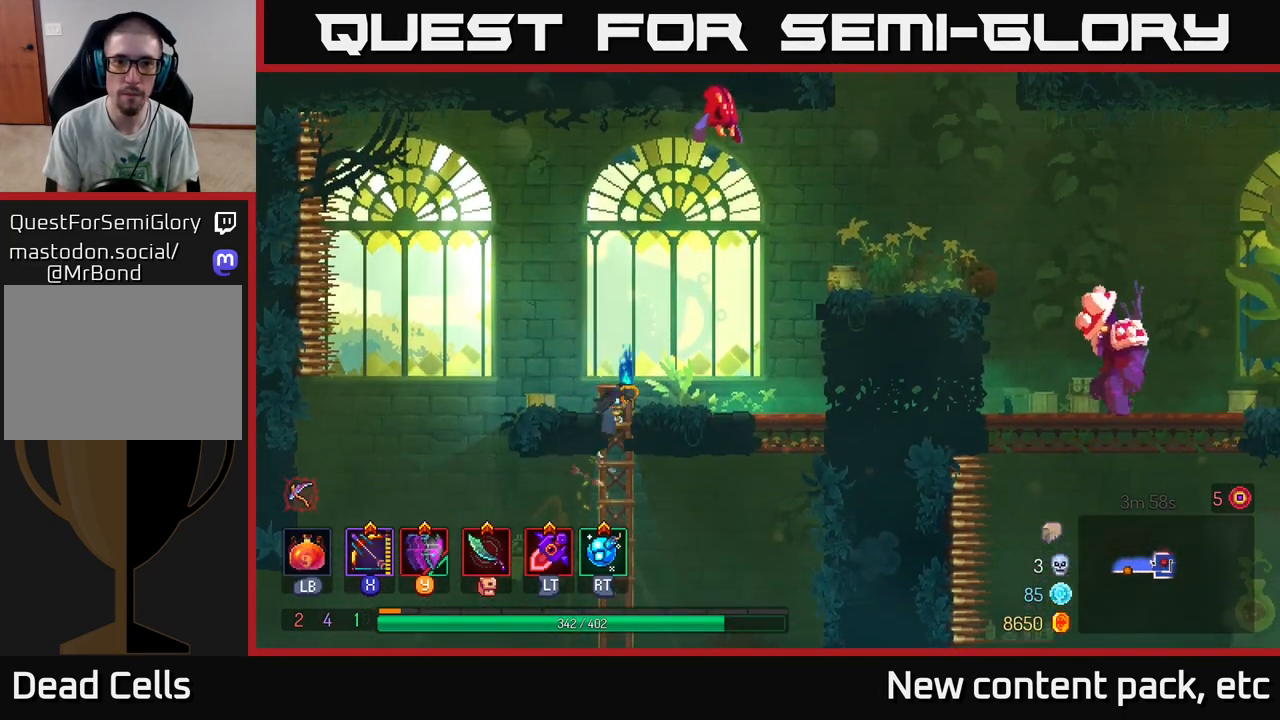
{"buttons": [], "left_stick": "left", "right_stick": "center", "events": [[367, "left_stick", "up"], [467, "left_stick", "left"]]}
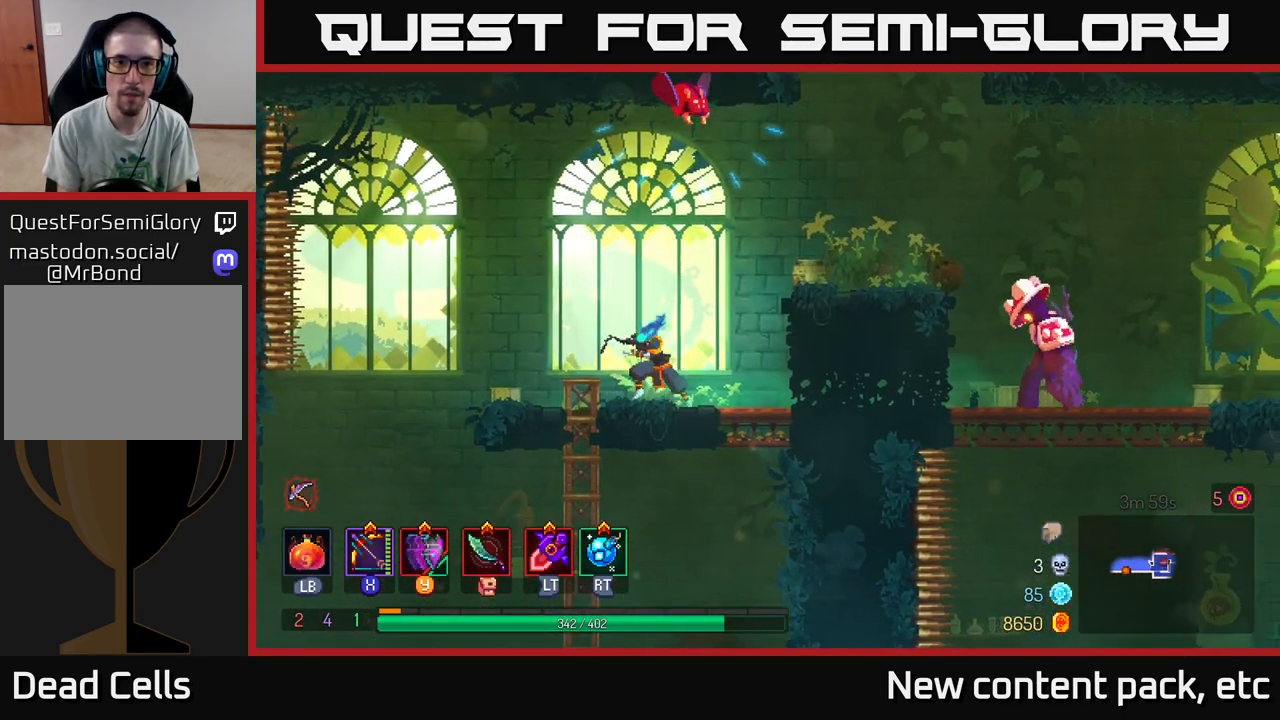
{"buttons": ["A"], "left_stick": "left", "right_stick": "center", "events": [[300, "A", "down"], [383, "A", "up"], [467, "A", "down"]]}
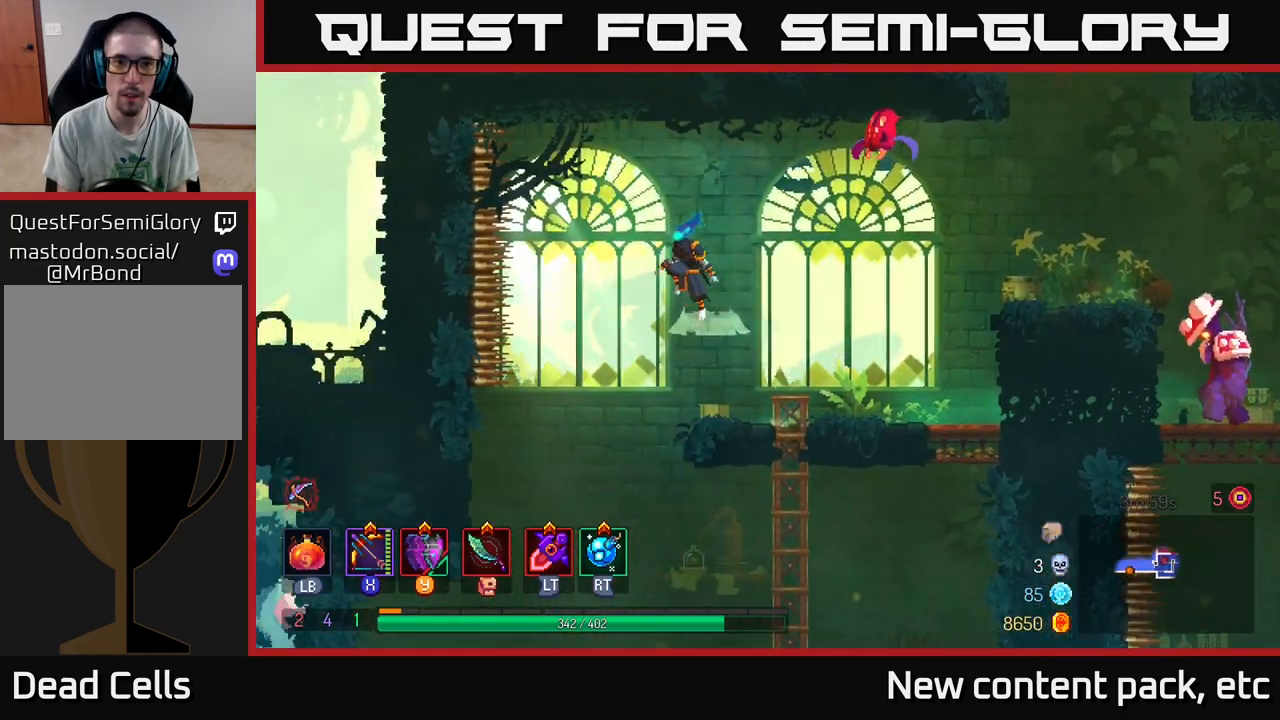
{"buttons": ["X"], "left_stick": "right", "right_stick": "center", "events": [[100, "left_stick", "up"], [150, "left_stick", "right"], [167, "X", "down"], [183, "A", "up"]]}
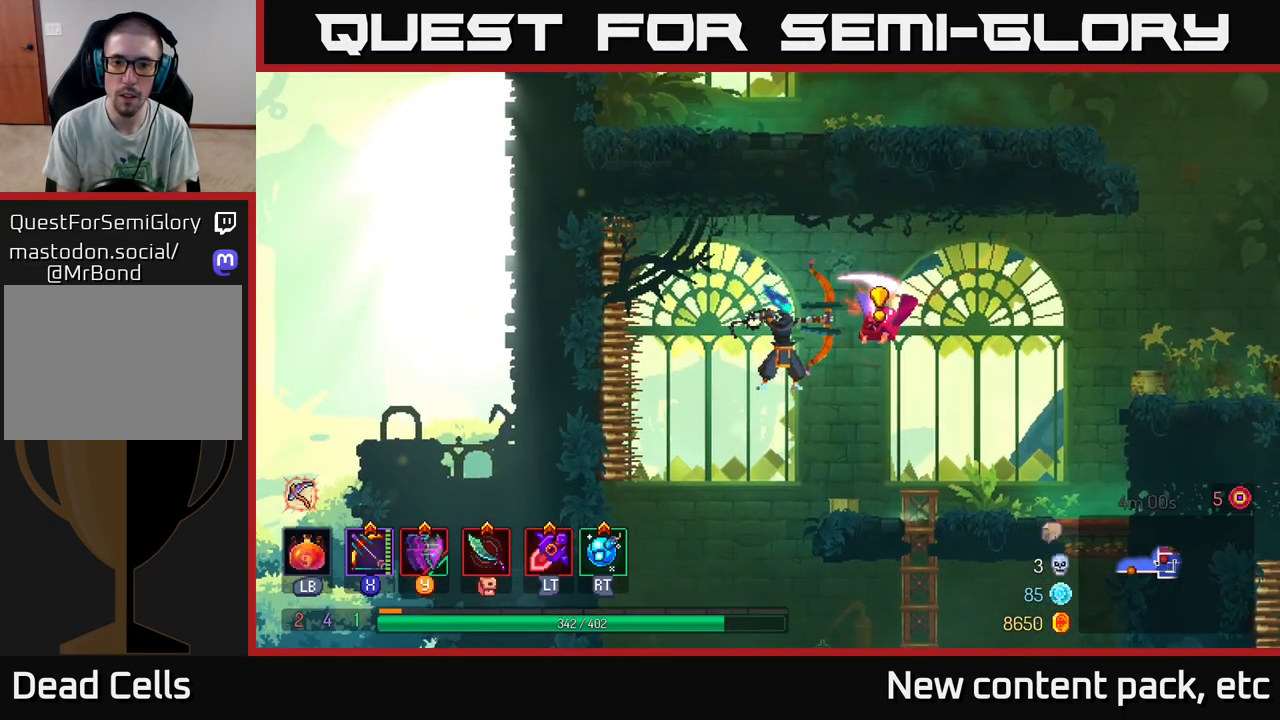
{"buttons": [], "left_stick": "right", "right_stick": "center", "events": [[100, "X", "up"], [333, "B", "down"], [467, "B", "up"]]}
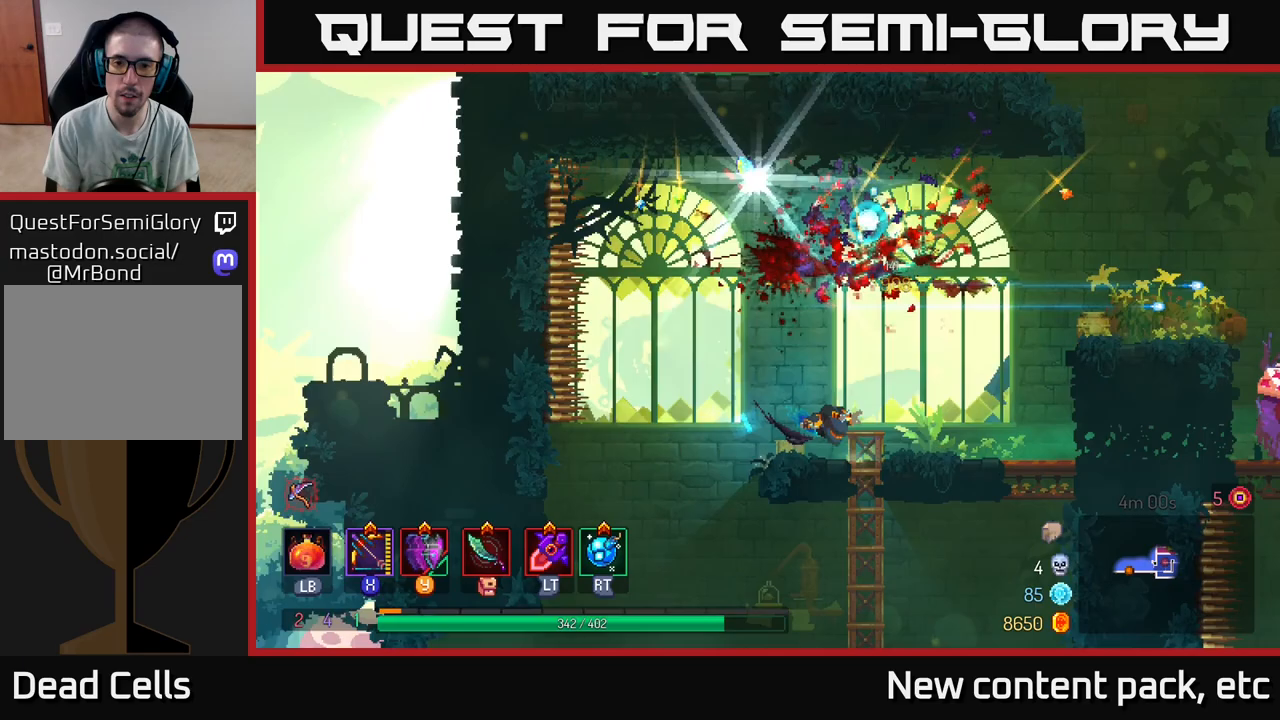
{"buttons": [], "left_stick": "left", "right_stick": "center", "events": [[250, "A", "down"], [367, "A", "up"], [483, "left_stick", "left"]]}
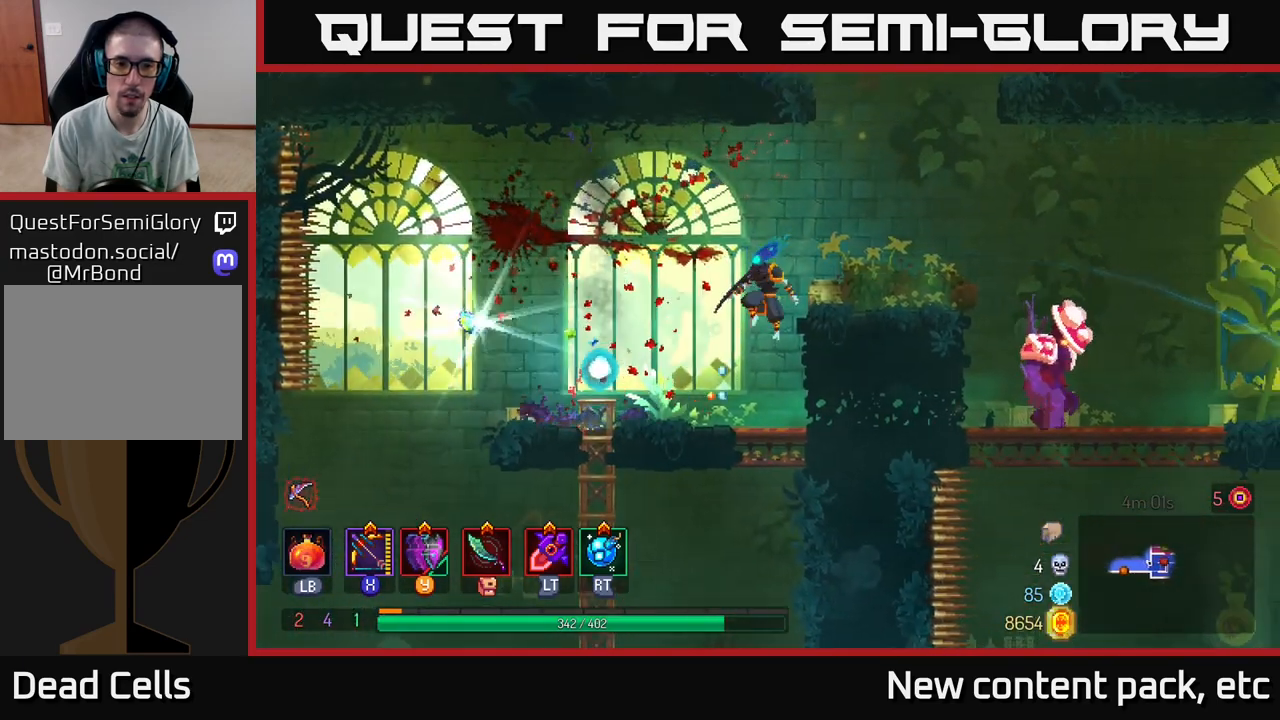
{"buttons": [], "left_stick": "left", "right_stick": "center", "events": []}
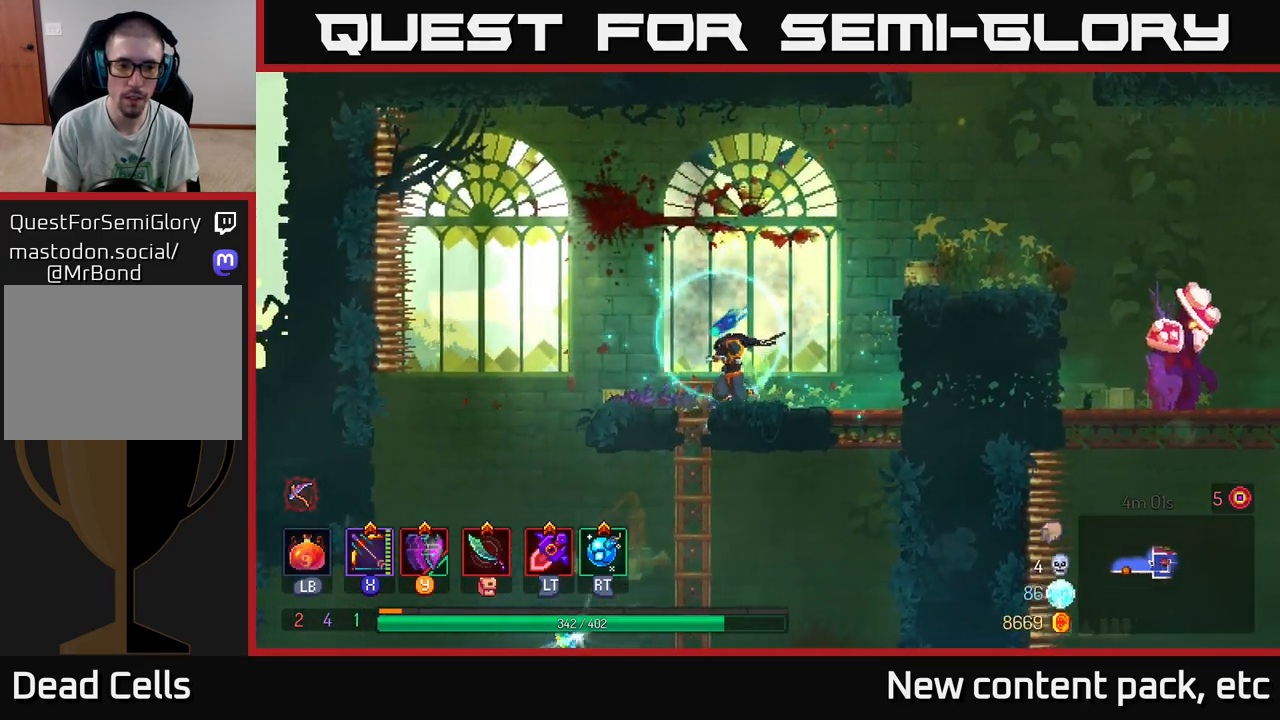
{"buttons": [], "left_stick": "left", "right_stick": "center", "events": []}
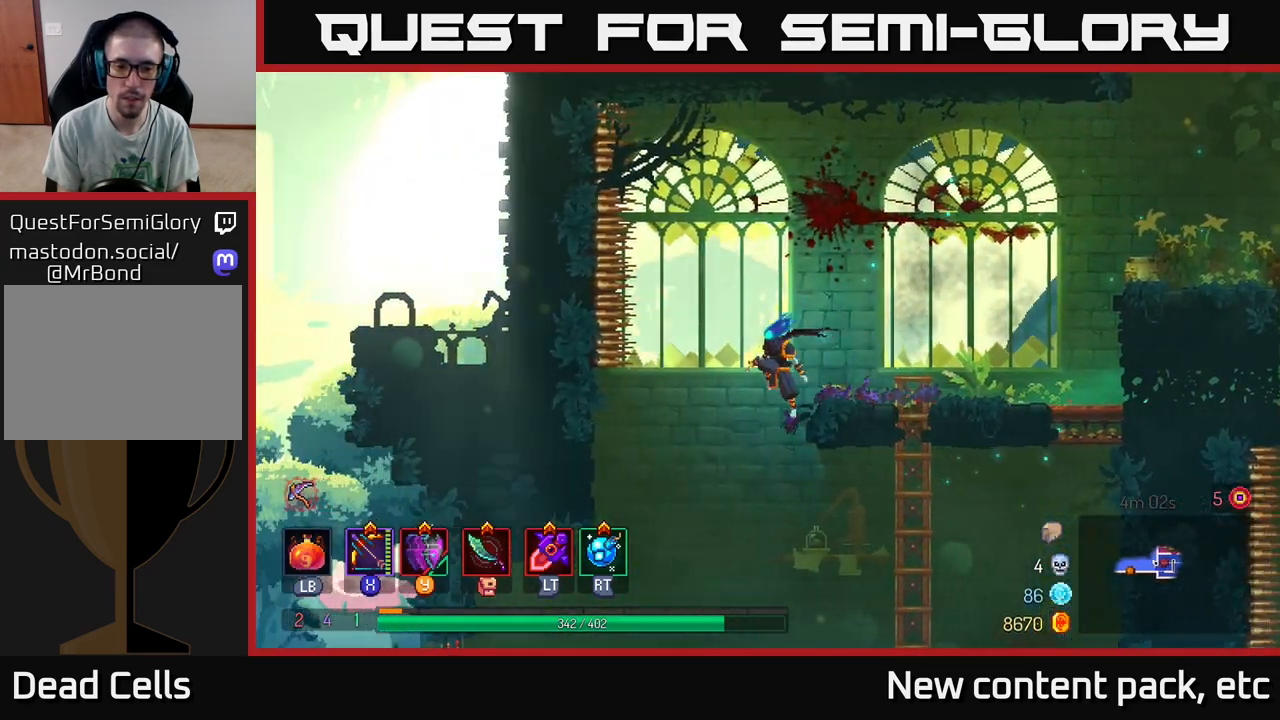
{"buttons": [], "left_stick": "right", "right_stick": "center", "events": [[33, "left_stick", "center"], [483, "left_stick", "right"]]}
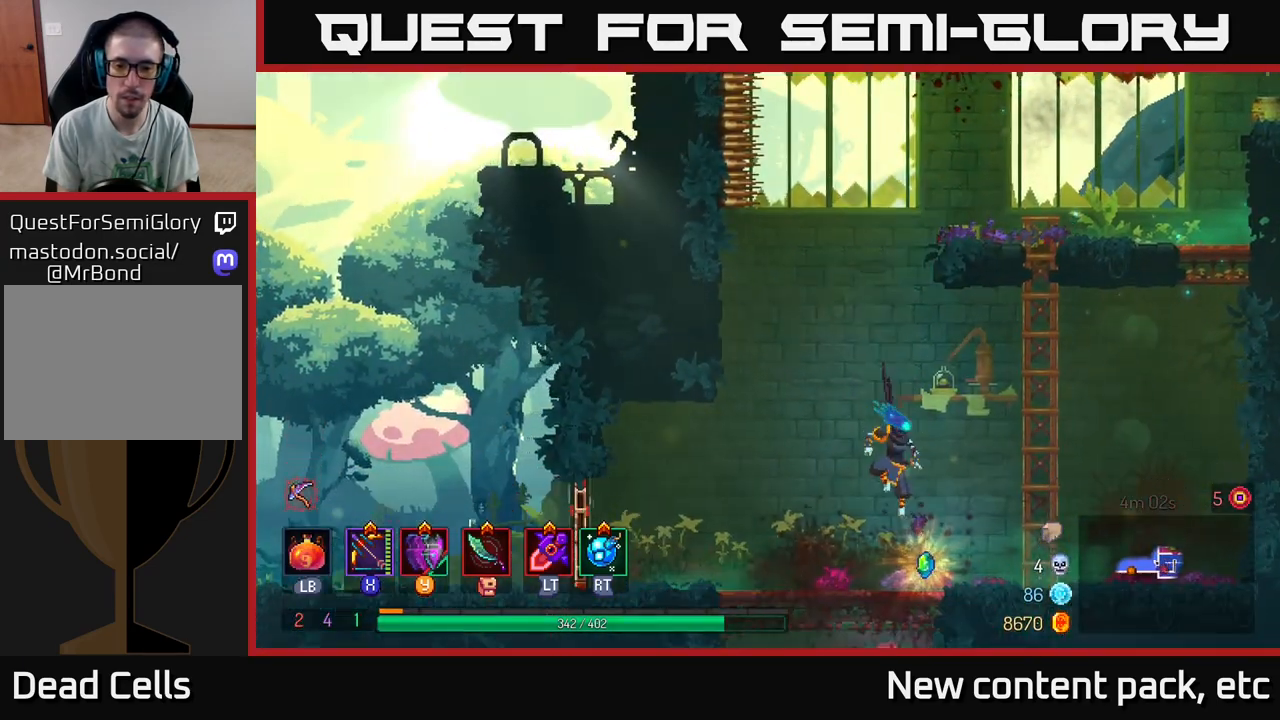
{"buttons": [], "left_stick": "up", "right_stick": "center", "events": [[83, "R1", "down"], [183, "R1", "up"], [250, "A", "down"], [383, "A", "up"], [400, "left_stick", "up"]]}
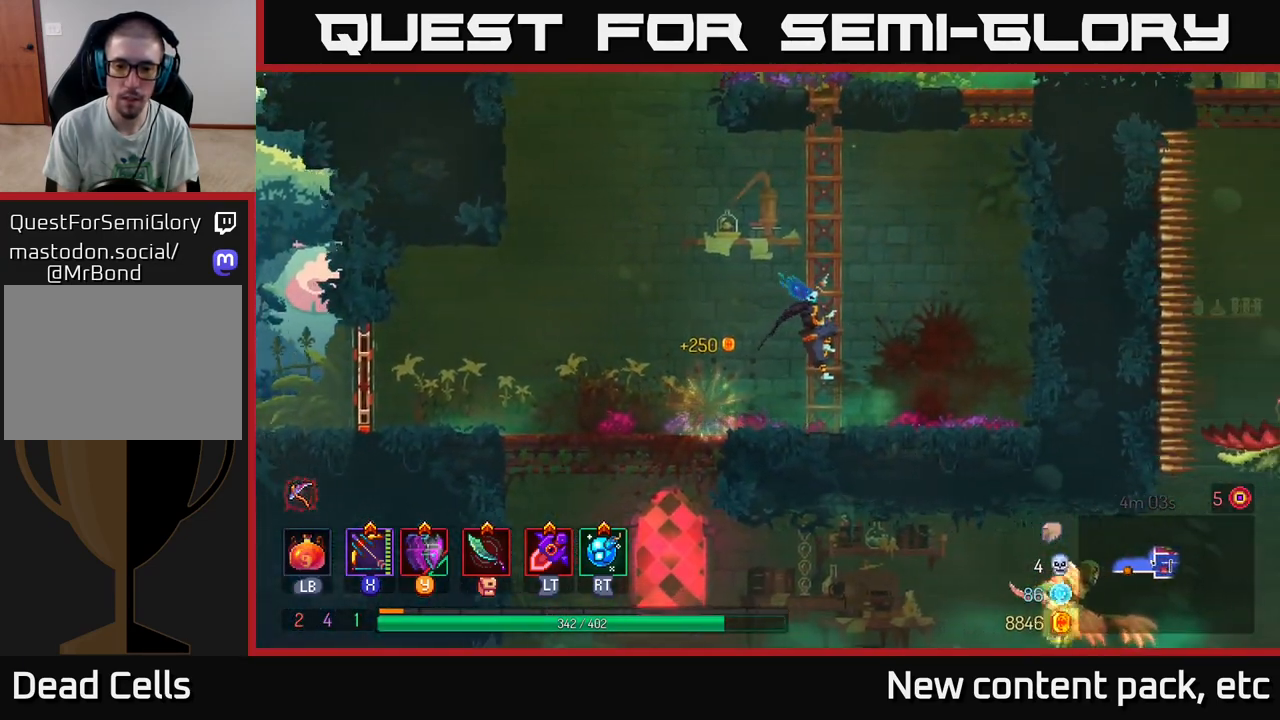
{"buttons": [], "left_stick": "up", "right_stick": "center", "events": []}
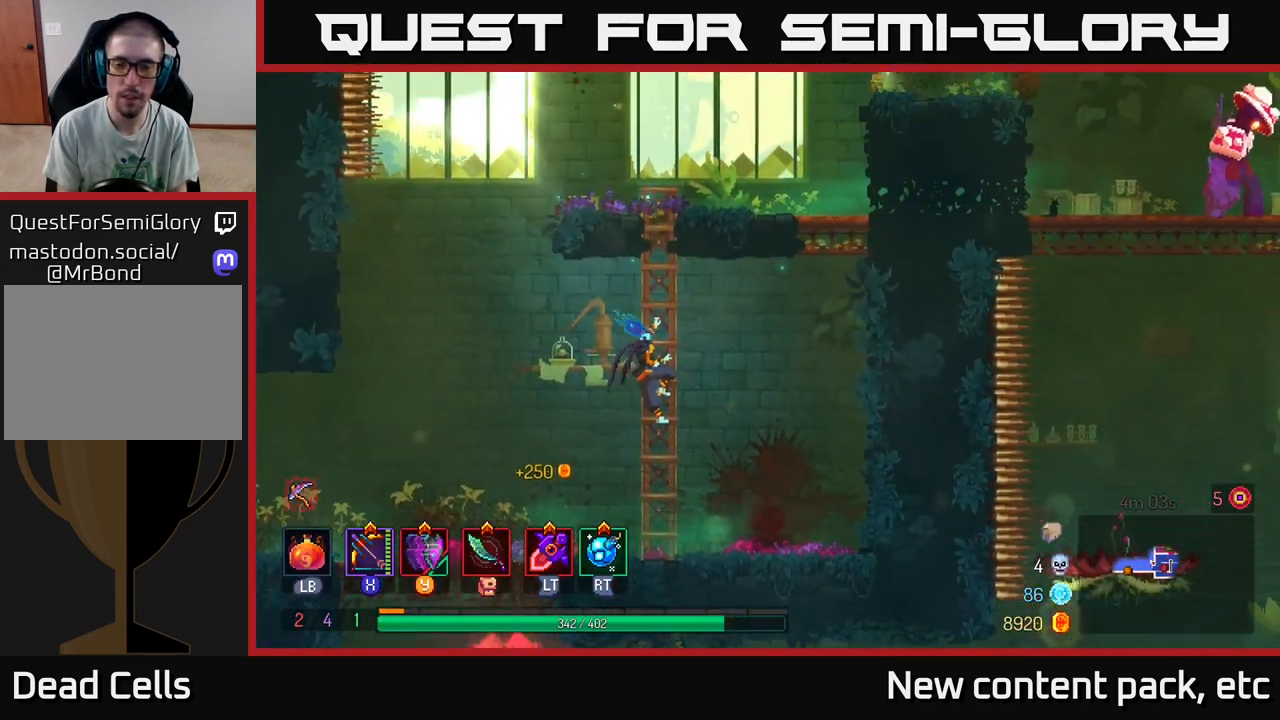
{"buttons": [], "left_stick": "up", "right_stick": "center", "events": []}
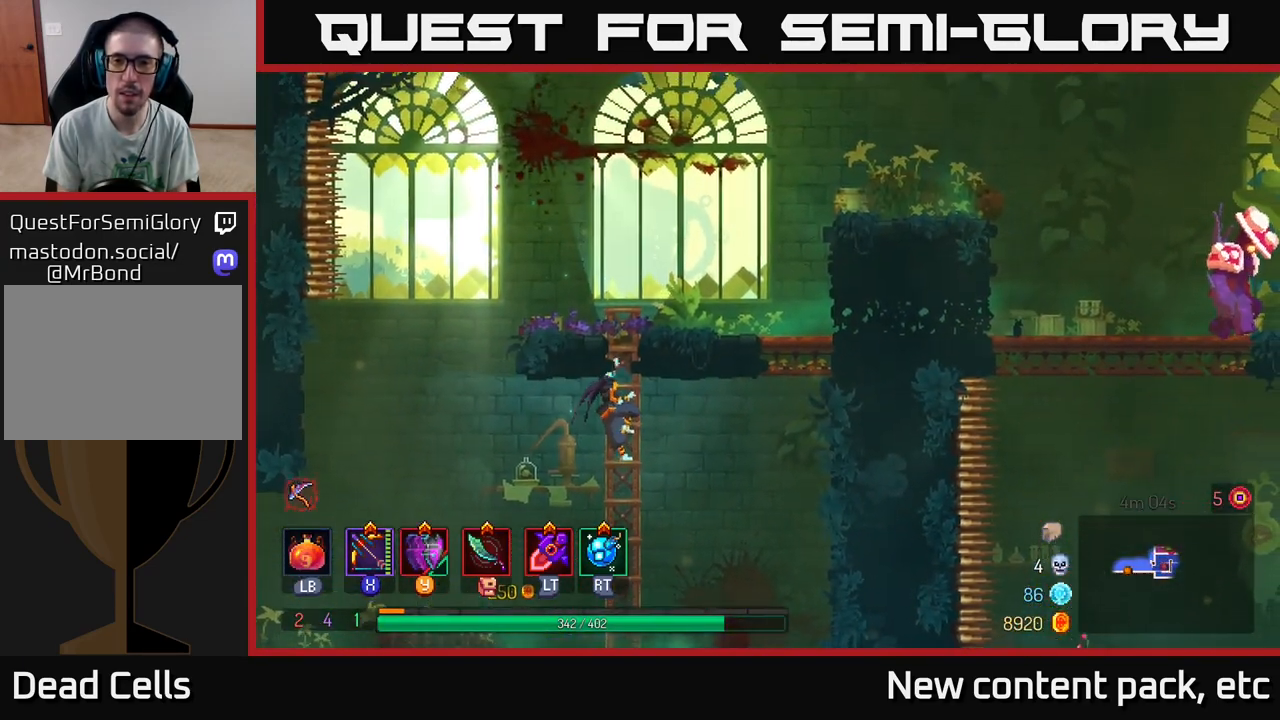
{"buttons": [], "left_stick": "up-right", "right_stick": "center", "events": [[417, "left_stick", "up-right"]]}
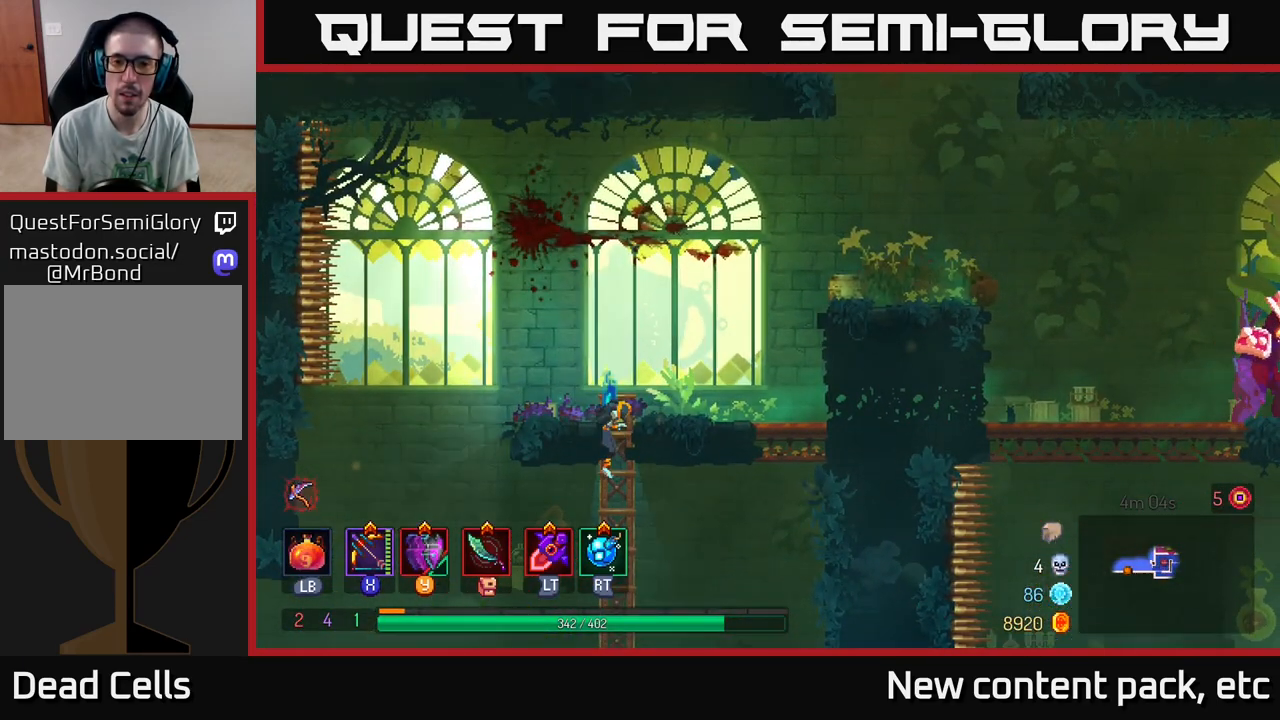
{"buttons": [], "left_stick": "right", "right_stick": "center", "events": [[50, "left_stick", "right"]]}
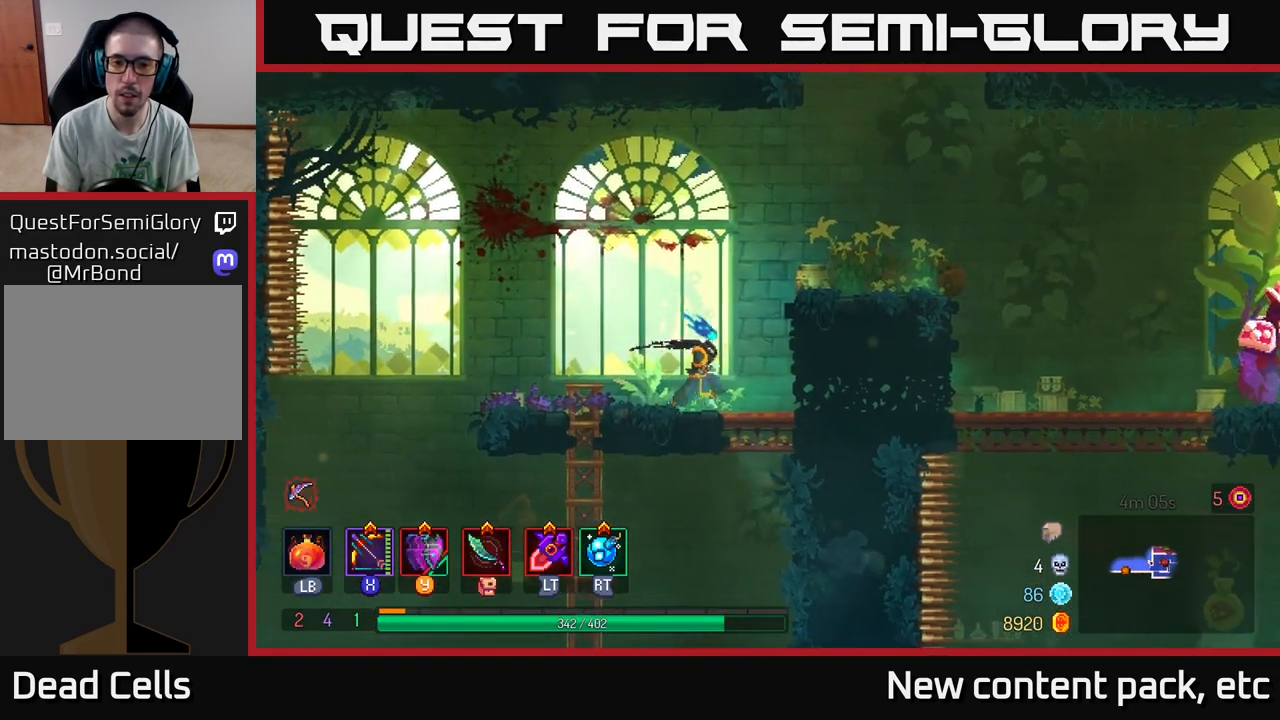
{"buttons": [], "left_stick": "right", "right_stick": "center", "events": [[167, "B", "down"], [283, "B", "up"]]}
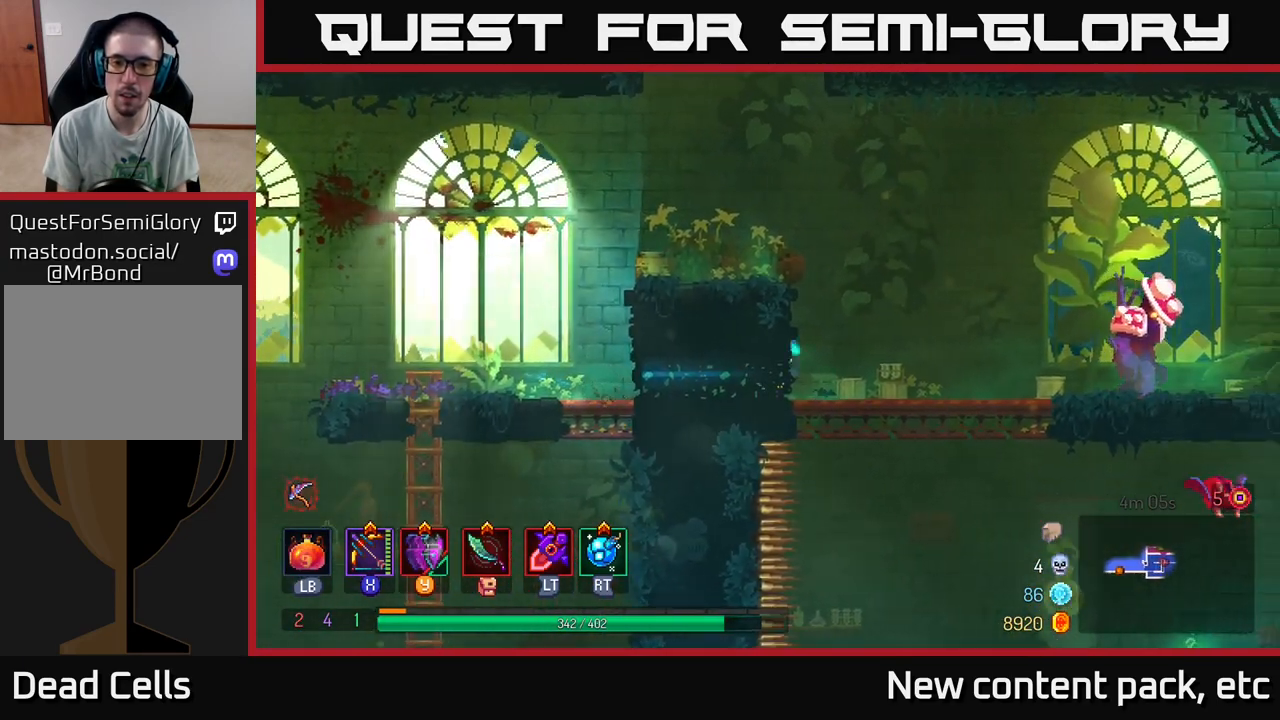
{"buttons": ["X"], "left_stick": "right", "right_stick": "center", "events": [[117, "X", "down"]]}
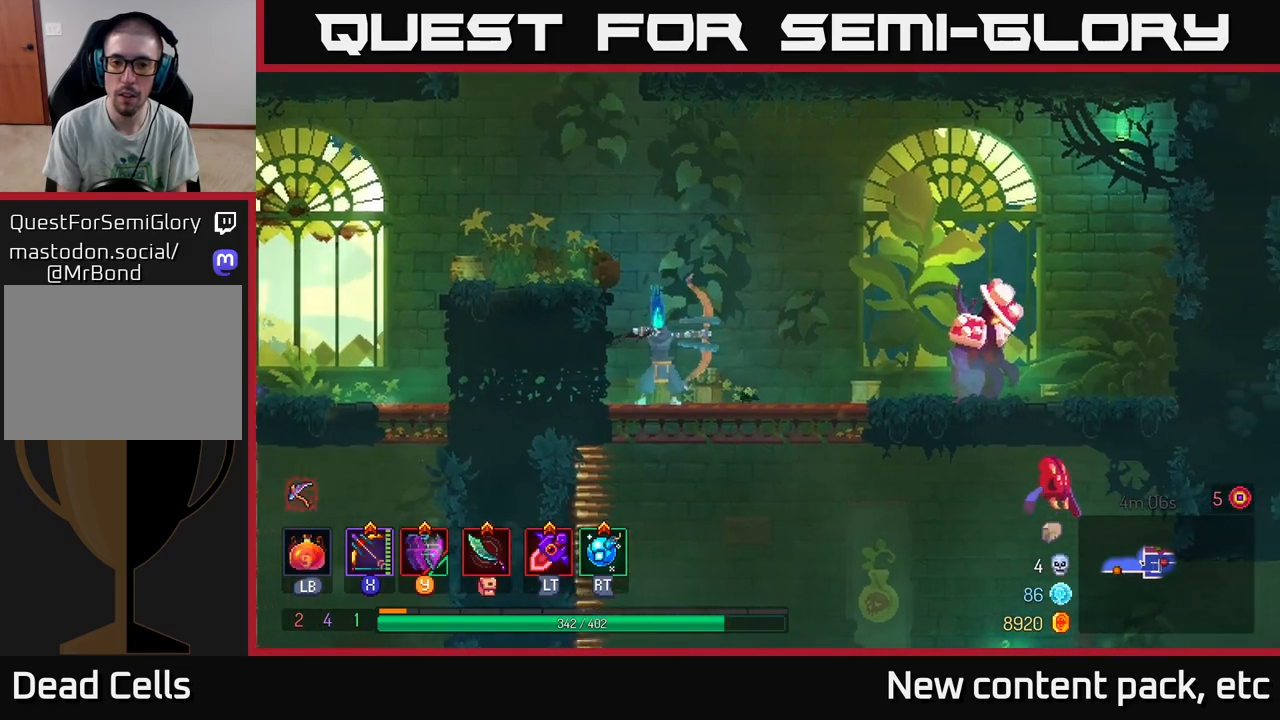
{"buttons": ["X"], "left_stick": "right", "right_stick": "center", "events": [[83, "X", "up"], [267, "X", "down"]]}